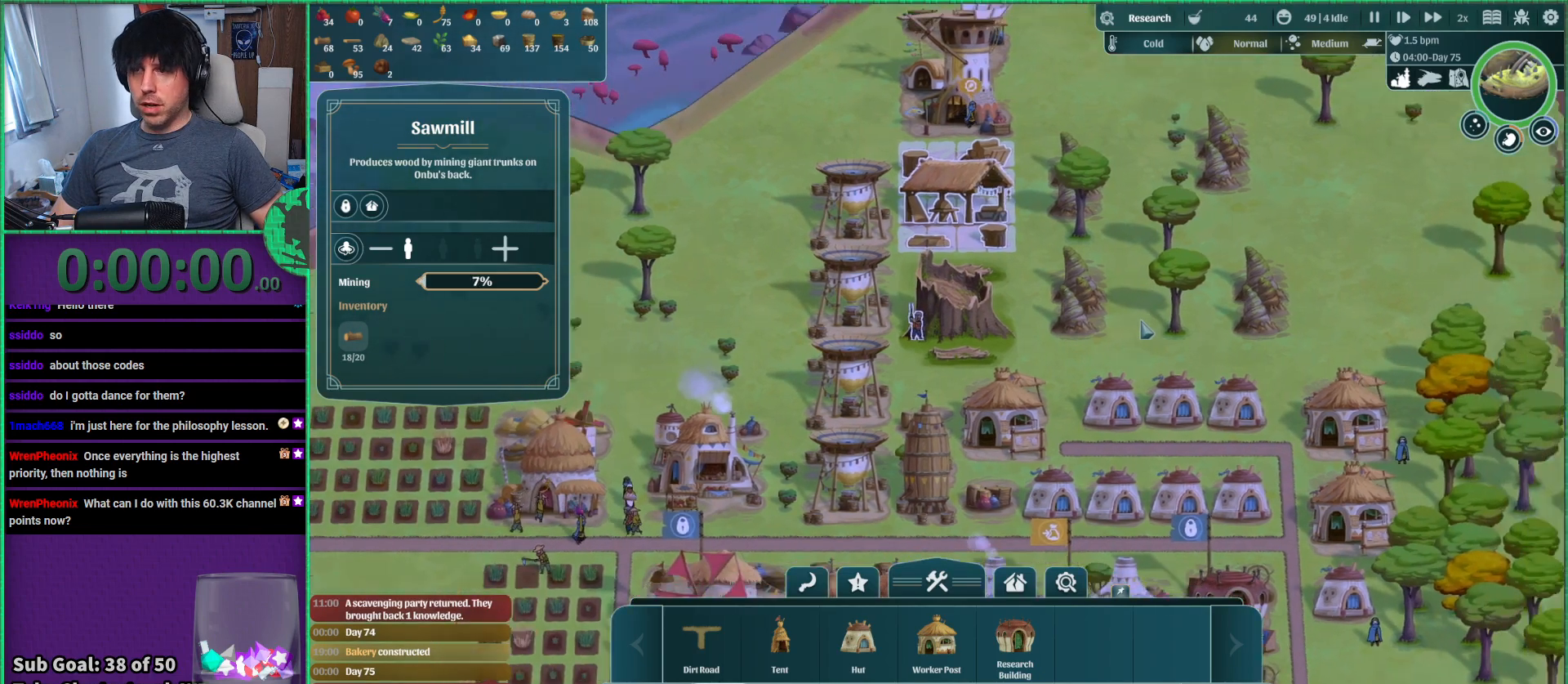
Gameplay with keyboard; each line is a JSON object with the keys held at the frame after it. "events" lists presses ("down") and releases ("up") of "a", "d", "e", "s", "shift", "space" and "w" between this image and that frame as [ms after this image, input, new state], when the widget could be followed in between. No other keys are recorded. Mouse input is not recorded.
{"keys": ["d"], "events": [[33, "d", "down"]]}
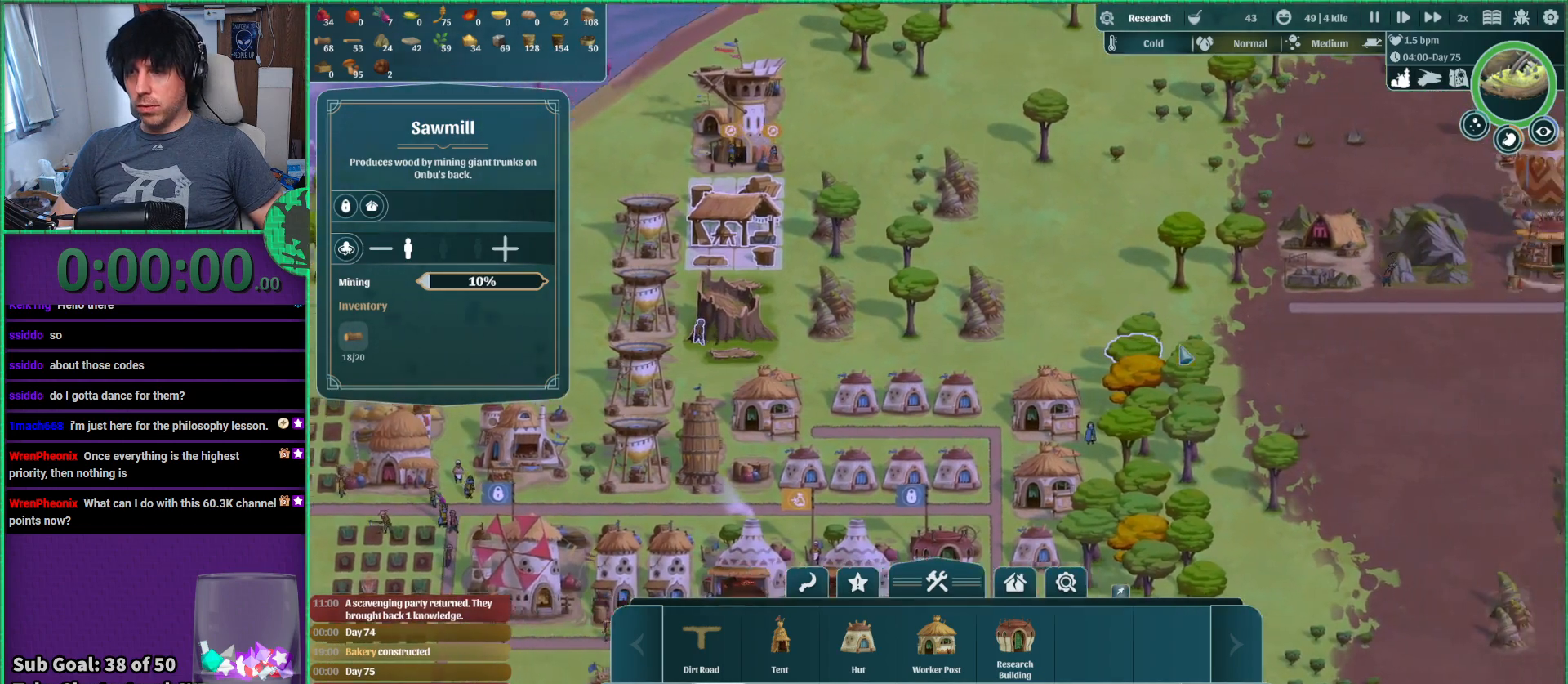
{"keys": [], "events": [[183, "w", "down"], [283, "d", "up"], [283, "w", "up"]]}
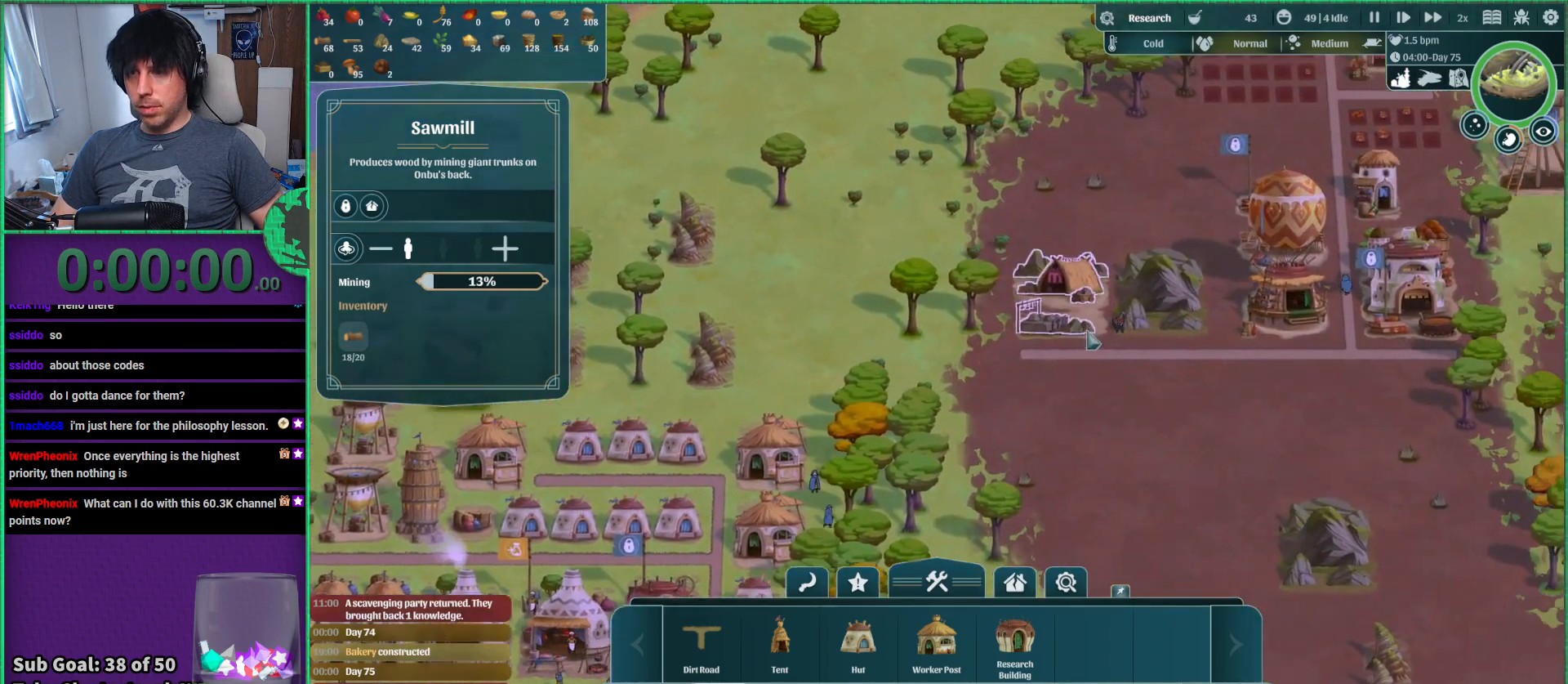
{"keys": [], "events": []}
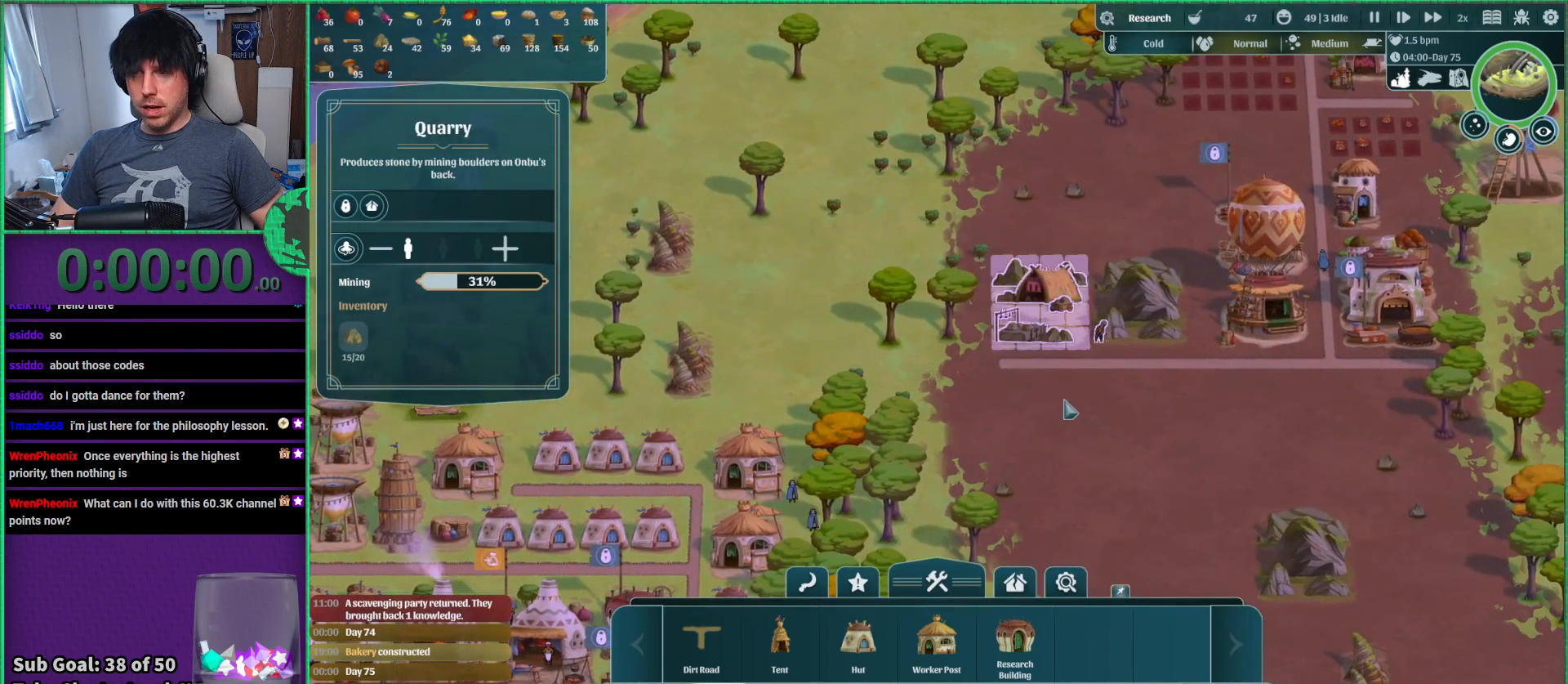
{"keys": [], "events": []}
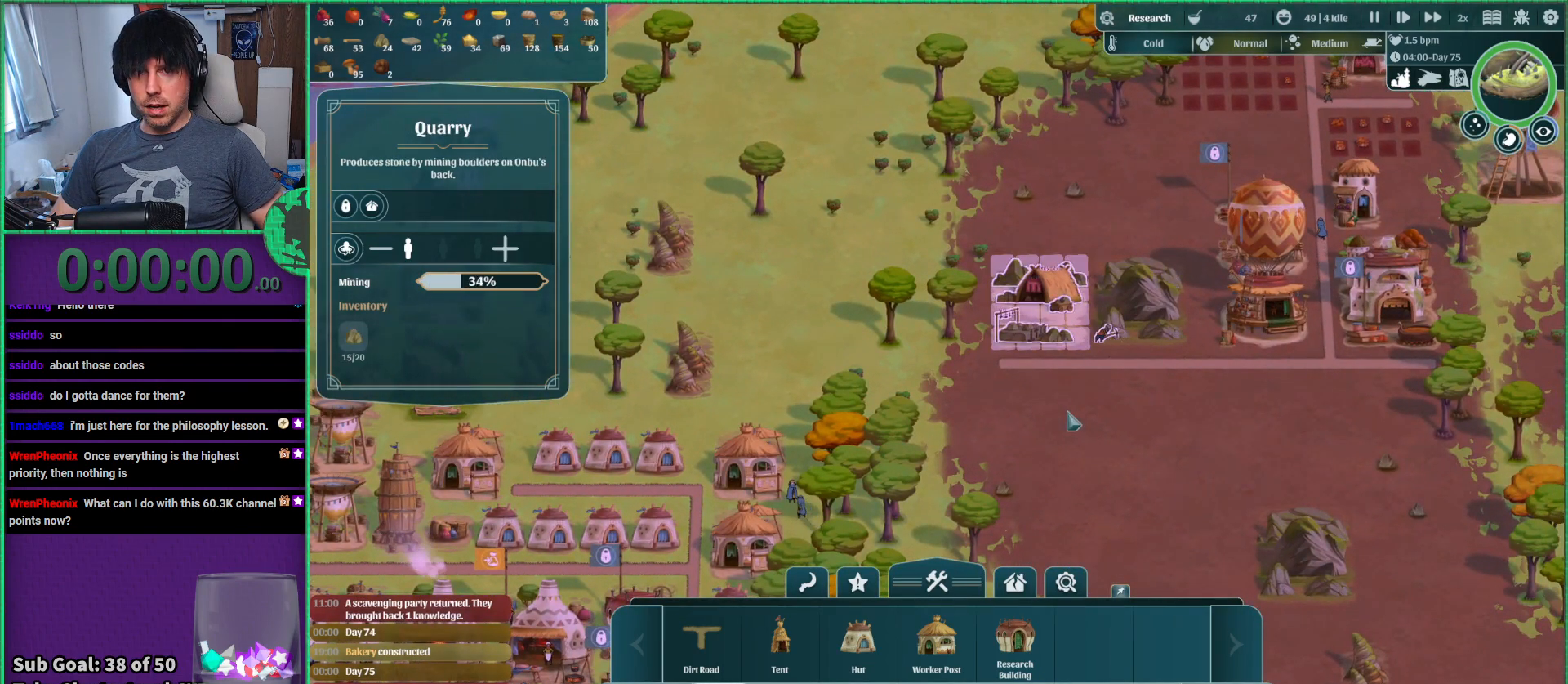
{"keys": [], "events": []}
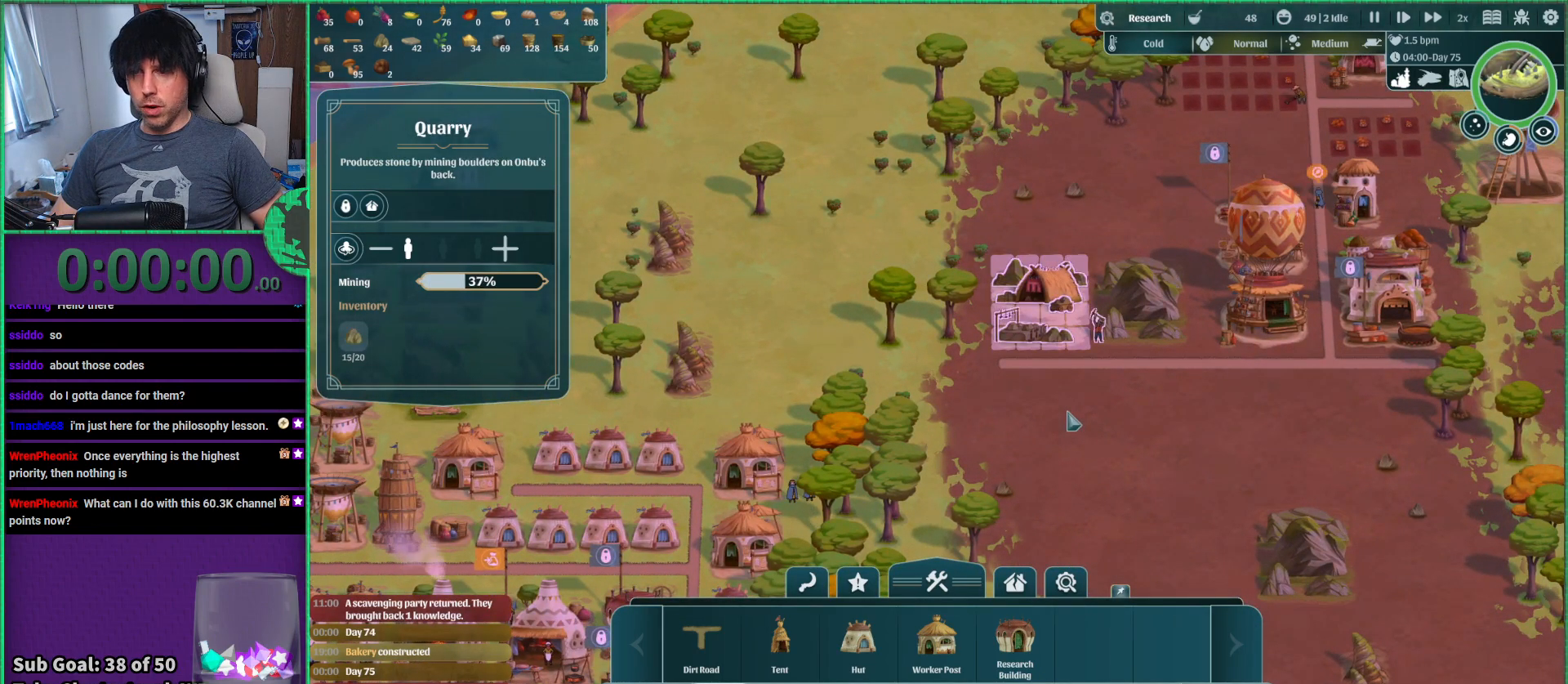
{"keys": [], "events": []}
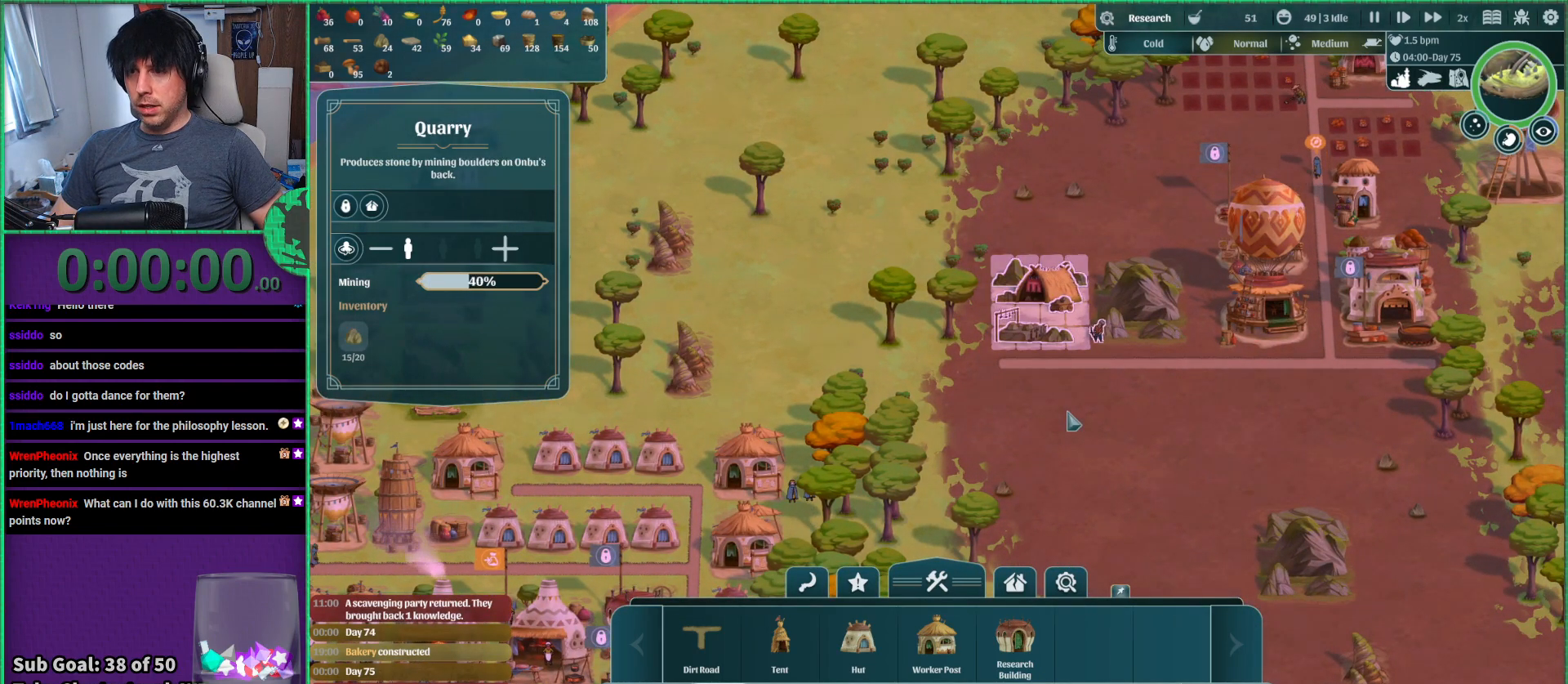
{"keys": [], "events": []}
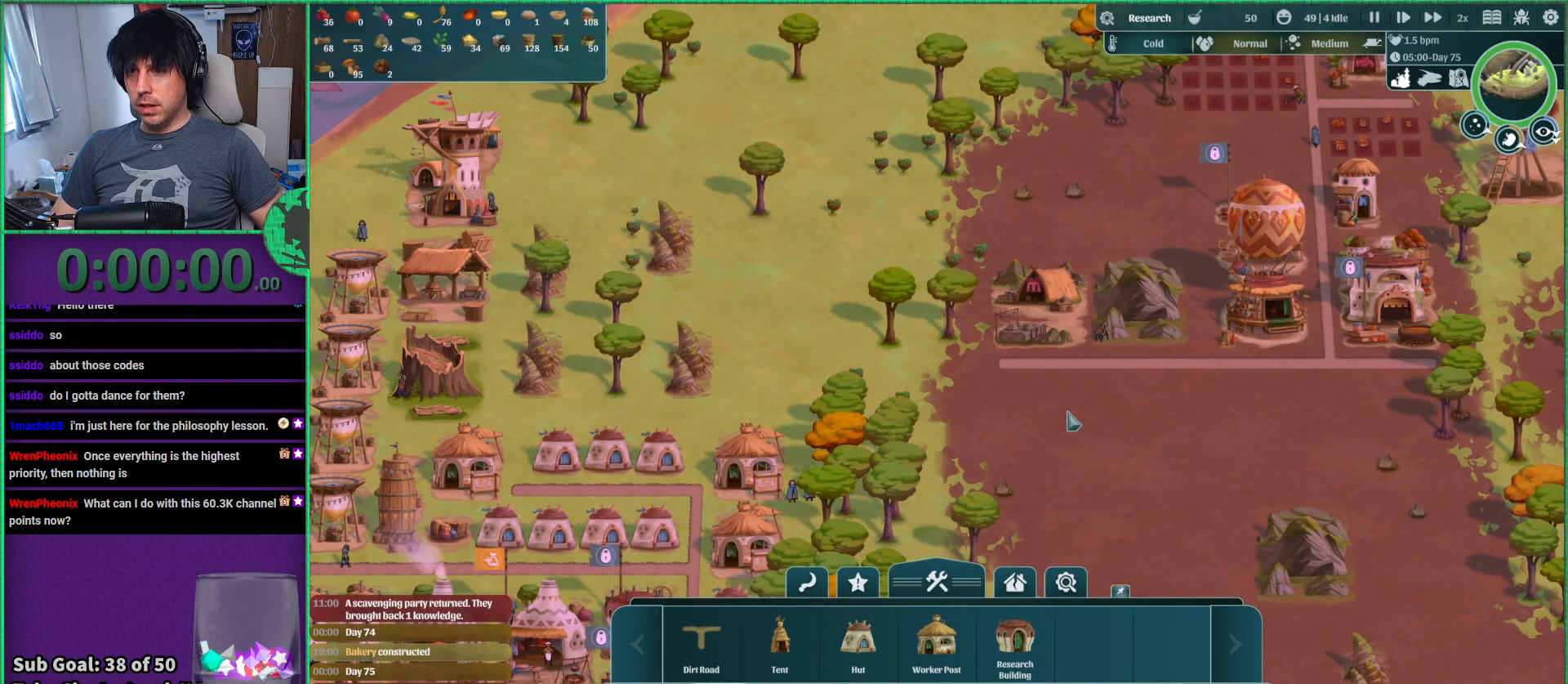
{"keys": ["s"], "events": [[83, "d", "down"], [167, "d", "up"], [483, "s", "down"]]}
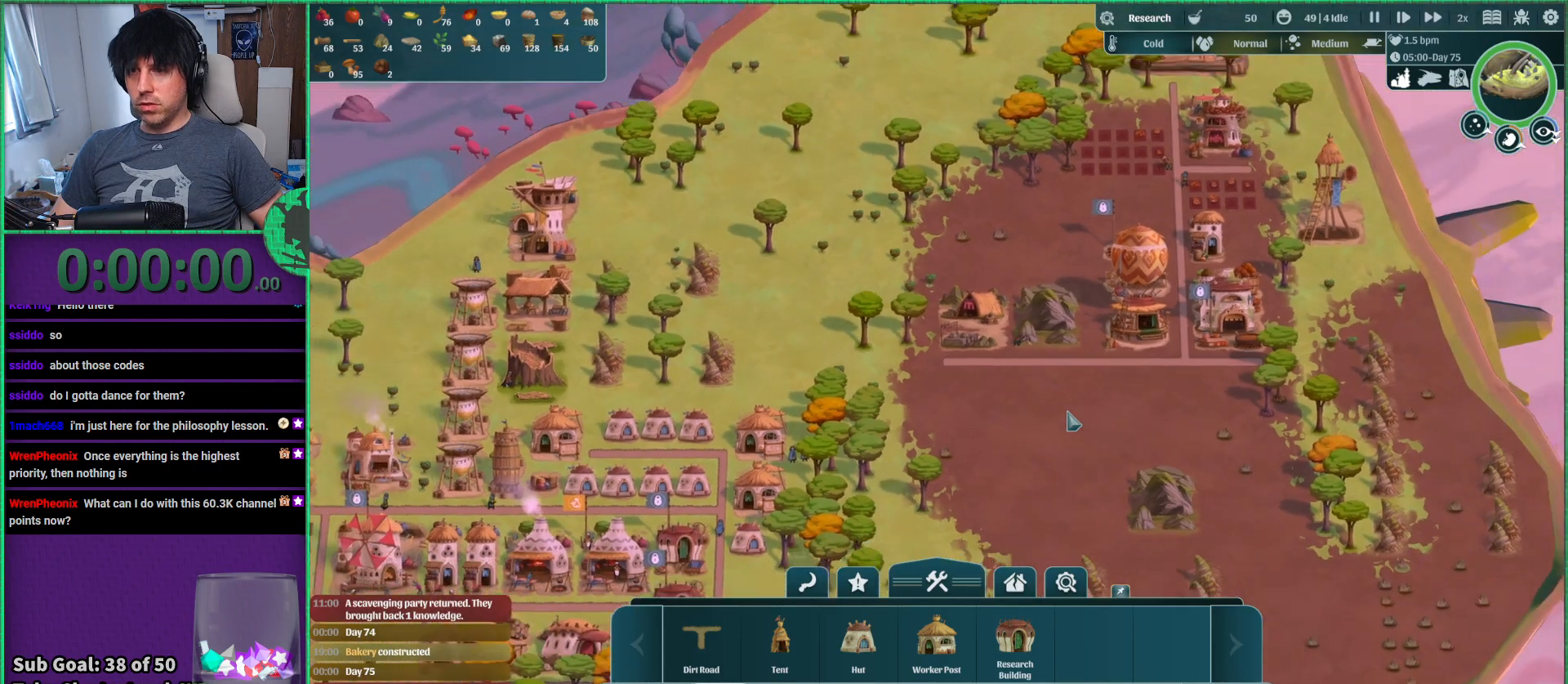
{"keys": ["a"], "events": [[300, "a", "down"], [367, "s", "up"]]}
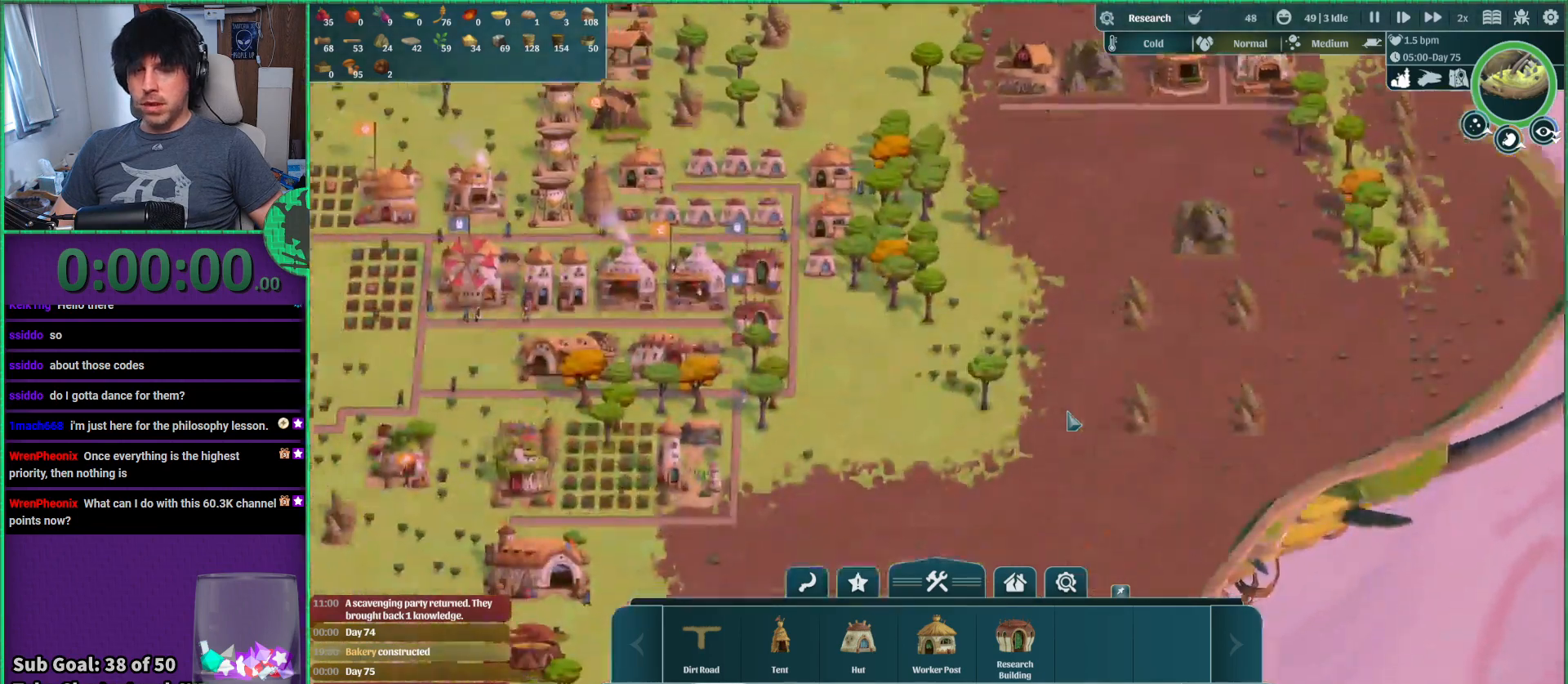
{"keys": [], "events": [[150, "a", "up"]]}
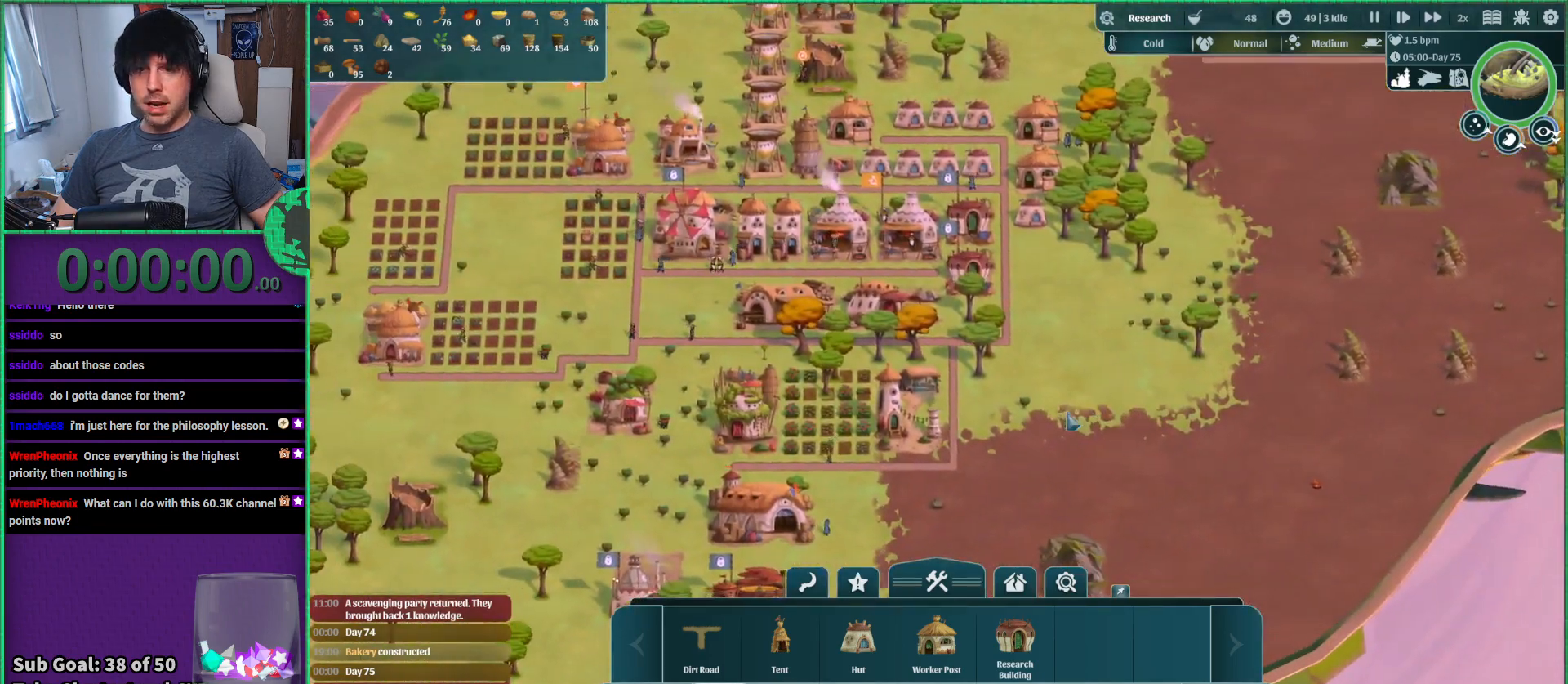
{"keys": [], "events": [[50, "s", "down"], [100, "a", "down"], [383, "s", "up"], [450, "a", "up"]]}
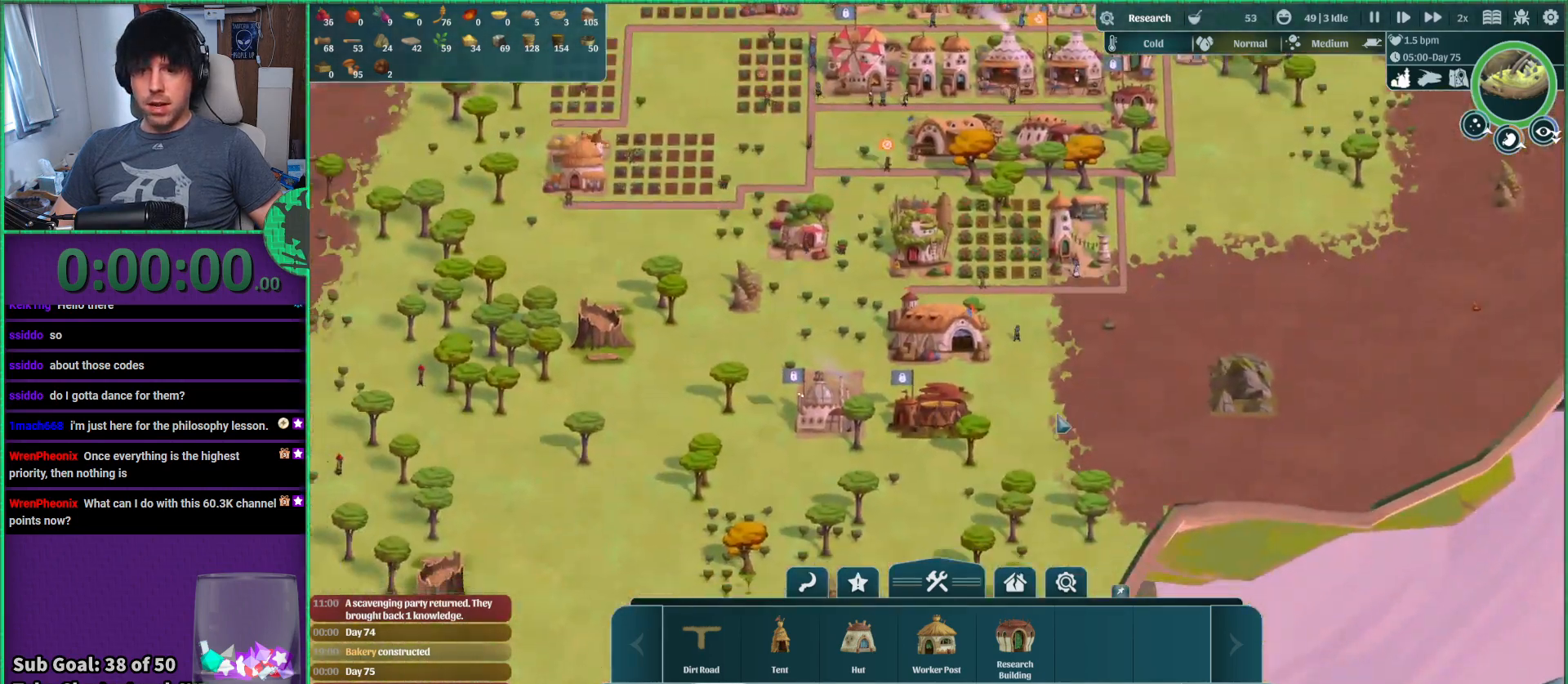
{"keys": ["a"], "events": [[483, "a", "down"]]}
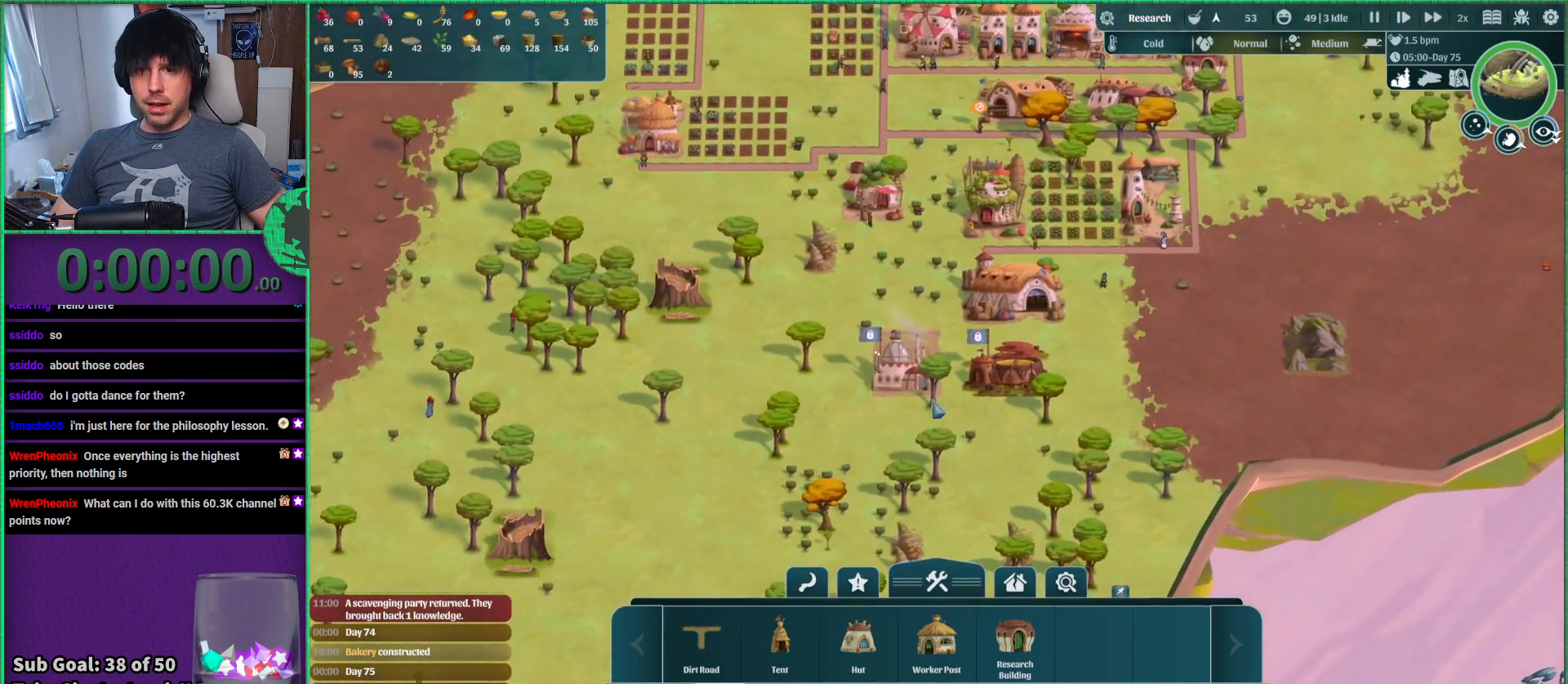
{"keys": [], "events": [[250, "a", "up"]]}
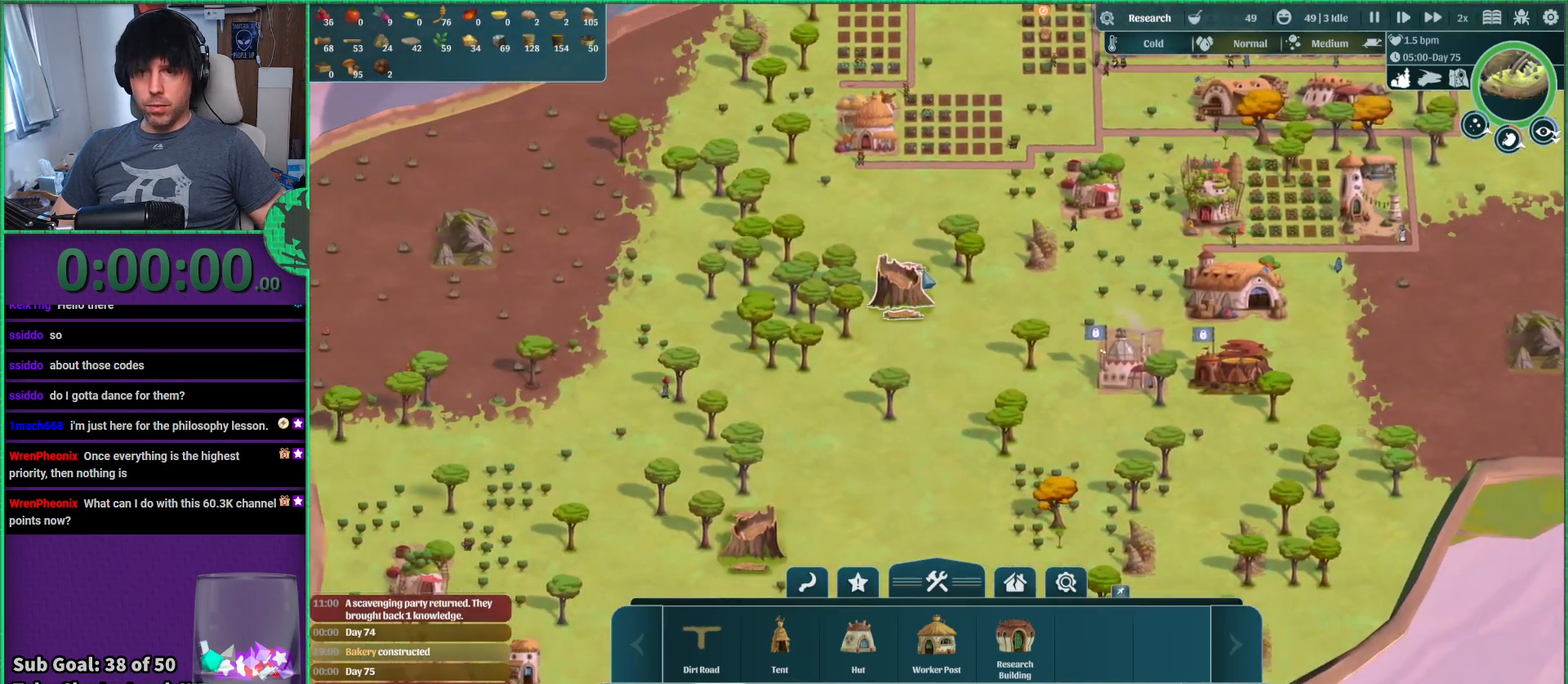
{"keys": [], "events": []}
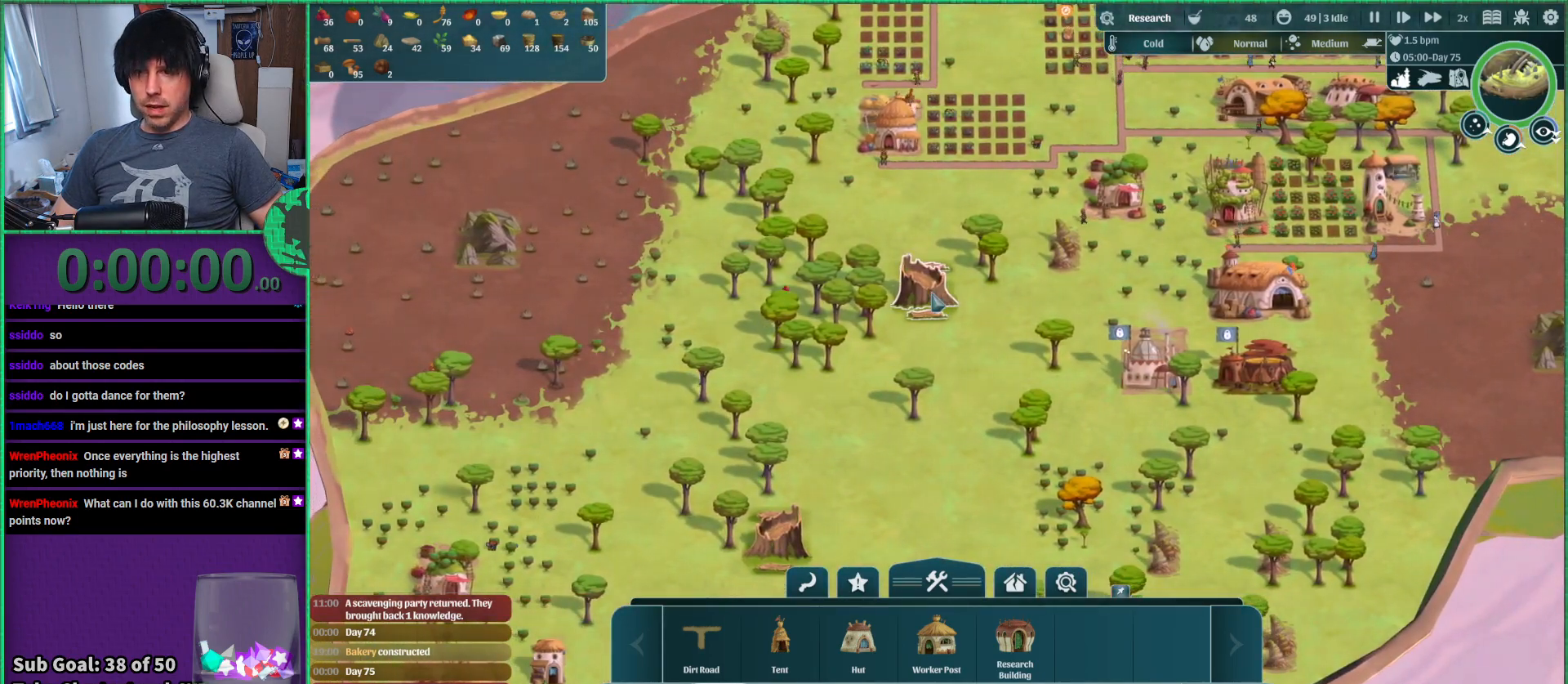
{"keys": [], "events": []}
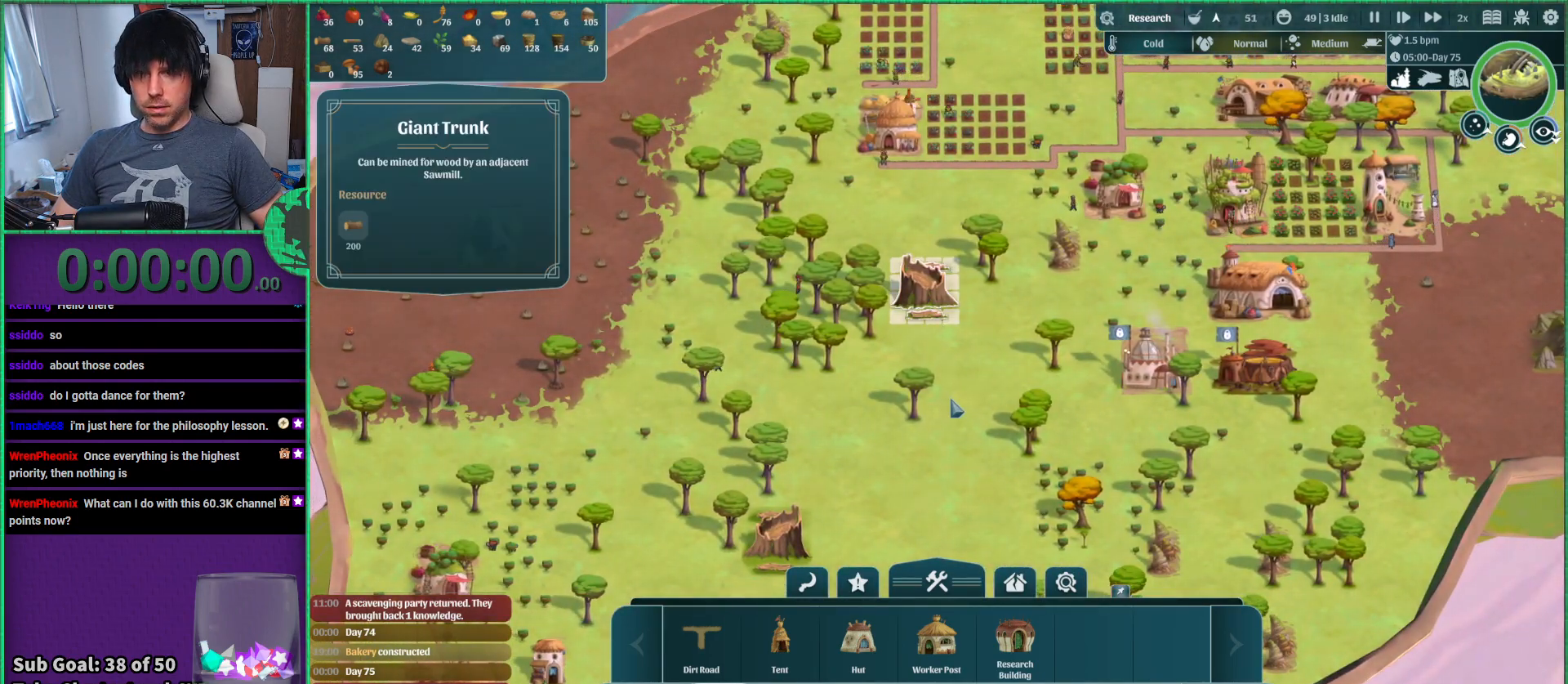
{"keys": [], "events": []}
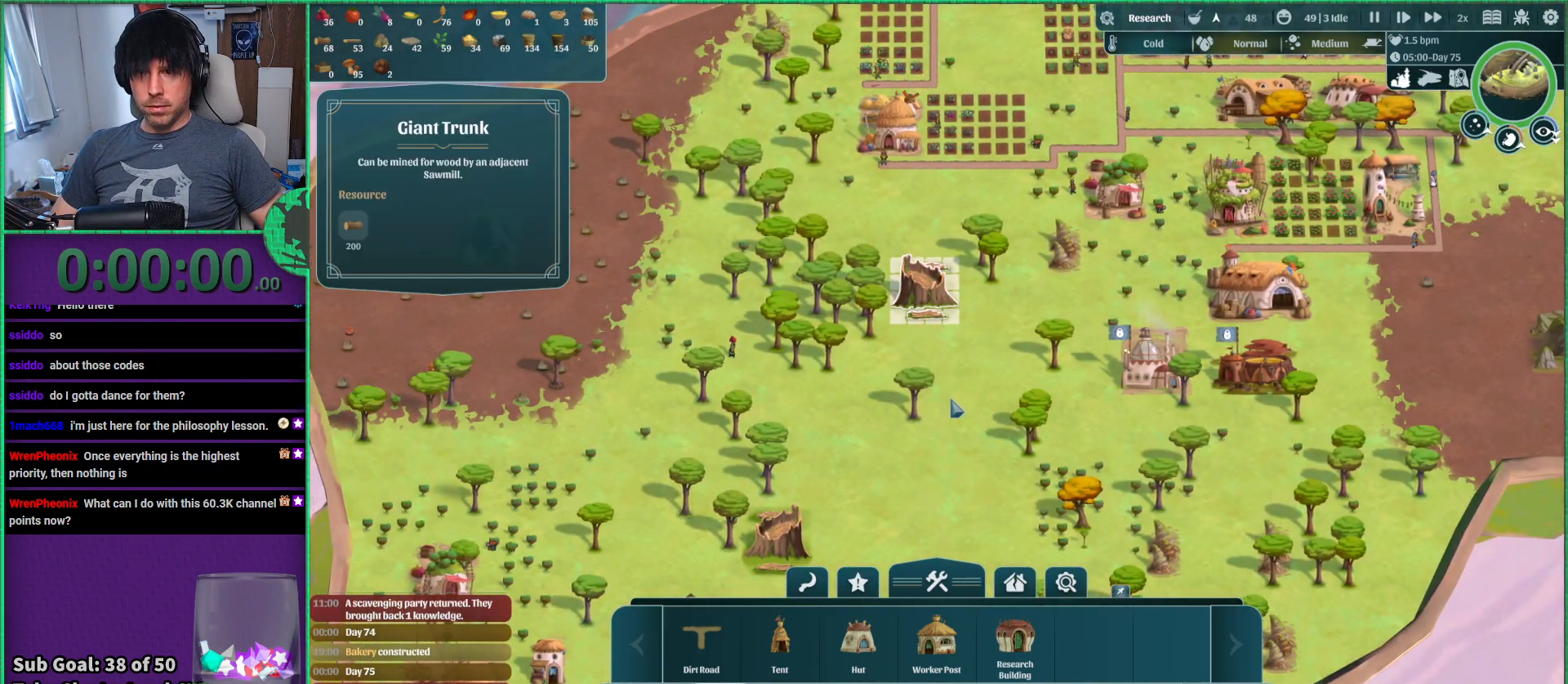
{"keys": [], "events": []}
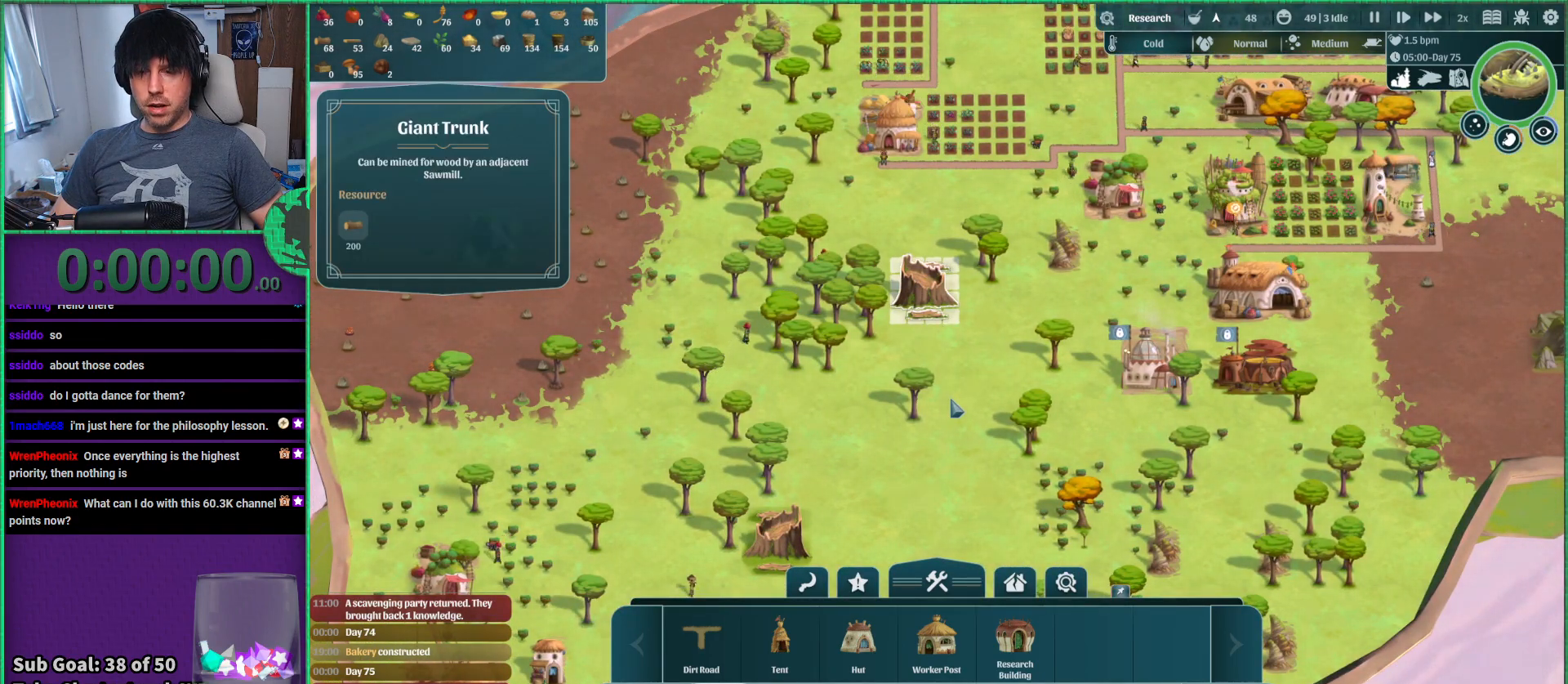
{"keys": ["w"], "events": [[33, "s", "down"], [133, "s", "up"], [350, "w", "down"]]}
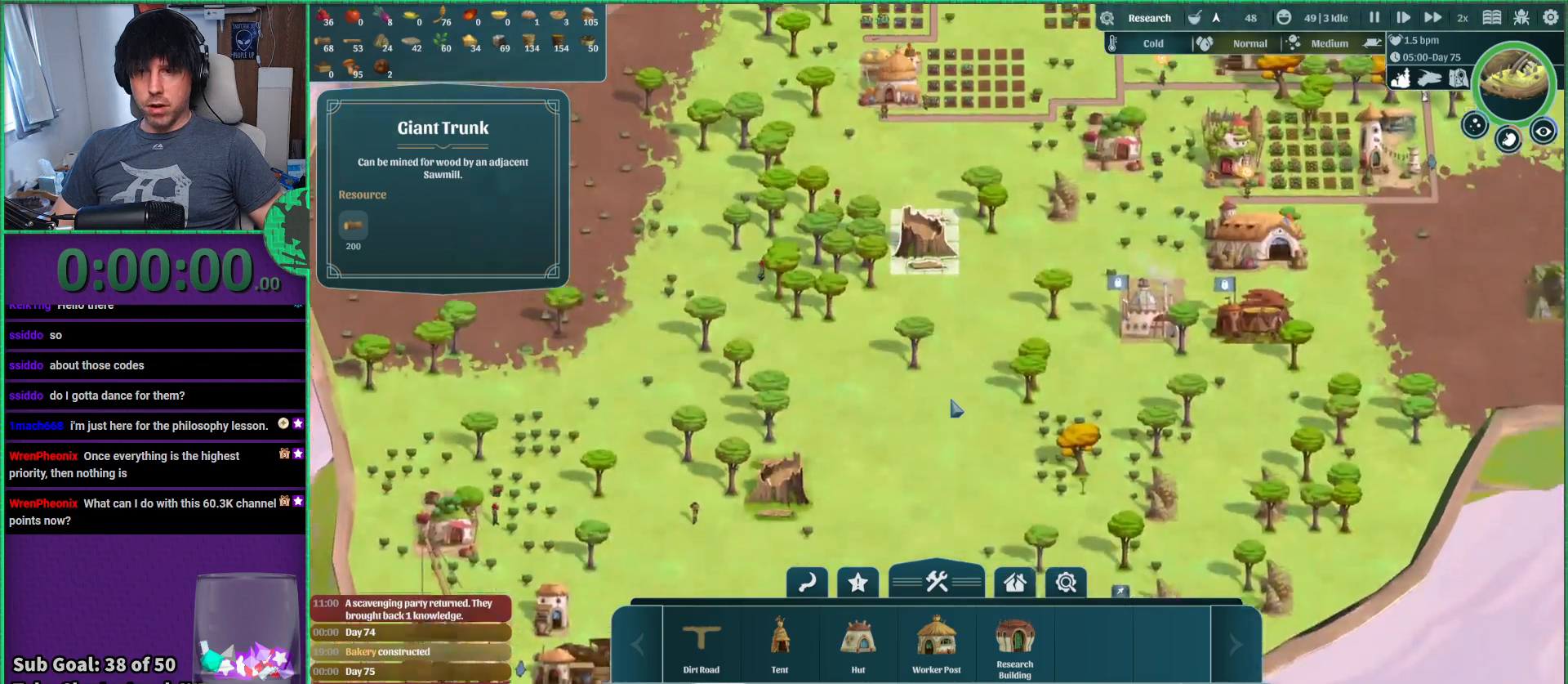
{"keys": [], "events": [[33, "d", "down"], [283, "d", "up"], [283, "w", "up"]]}
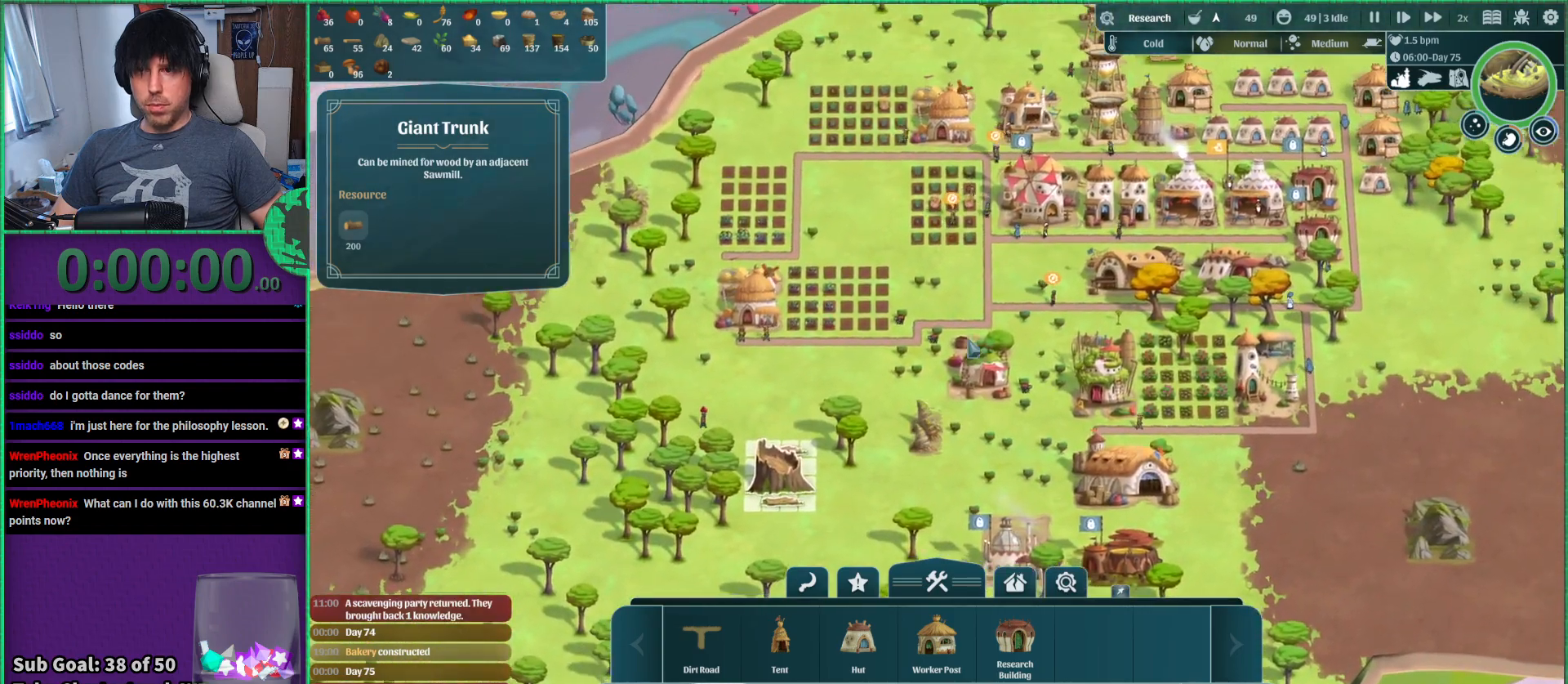
{"keys": [], "events": []}
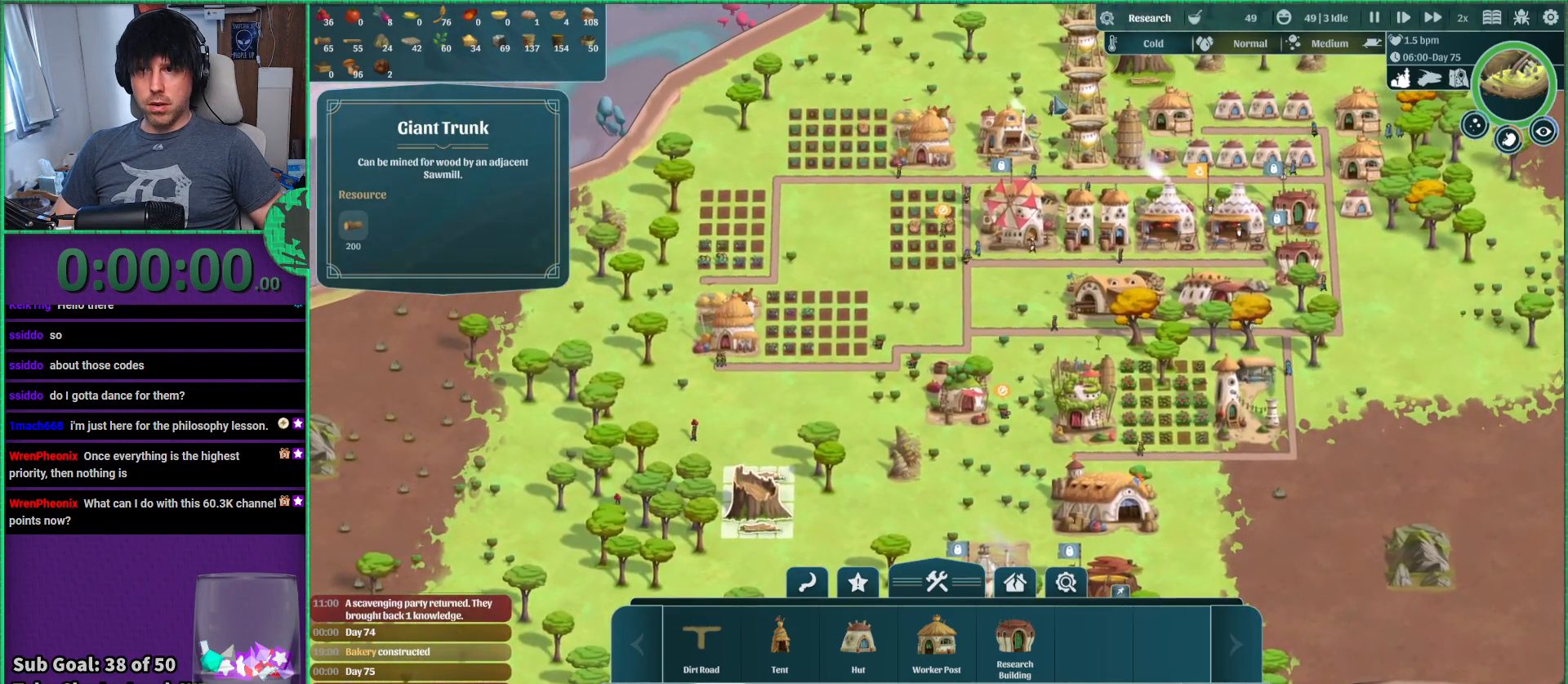
{"keys": [], "events": [[100, "w", "down"], [250, "w", "up"]]}
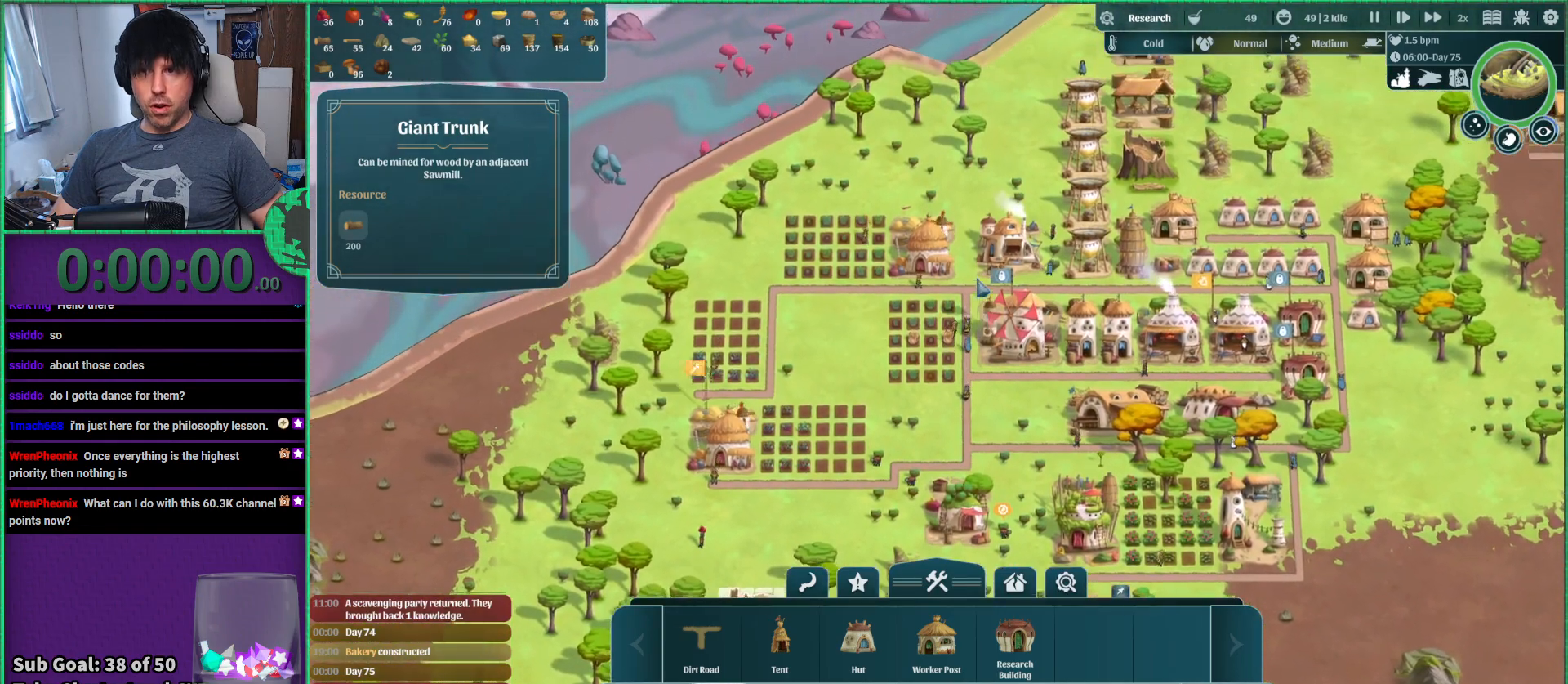
{"keys": ["s"], "events": [[367, "s", "down"]]}
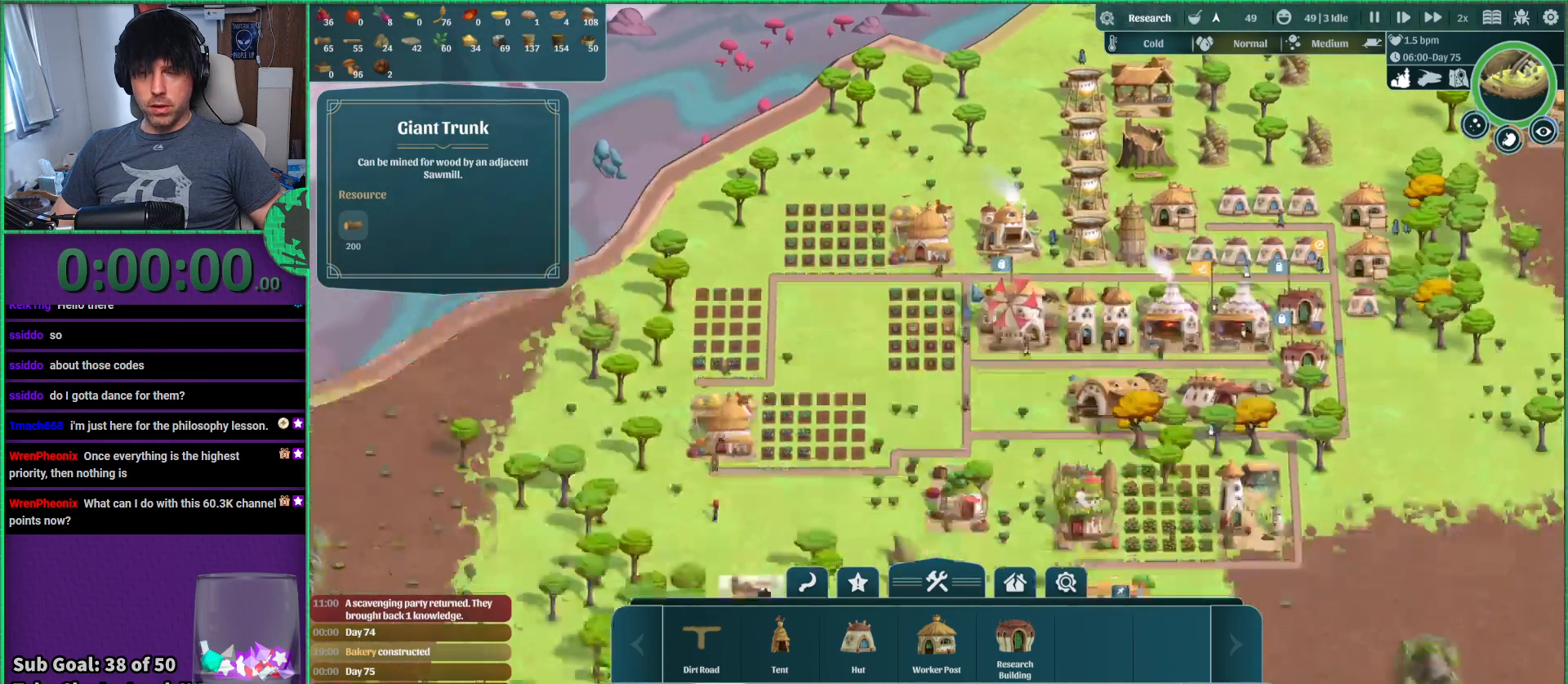
{"keys": [], "events": [[233, "s", "up"]]}